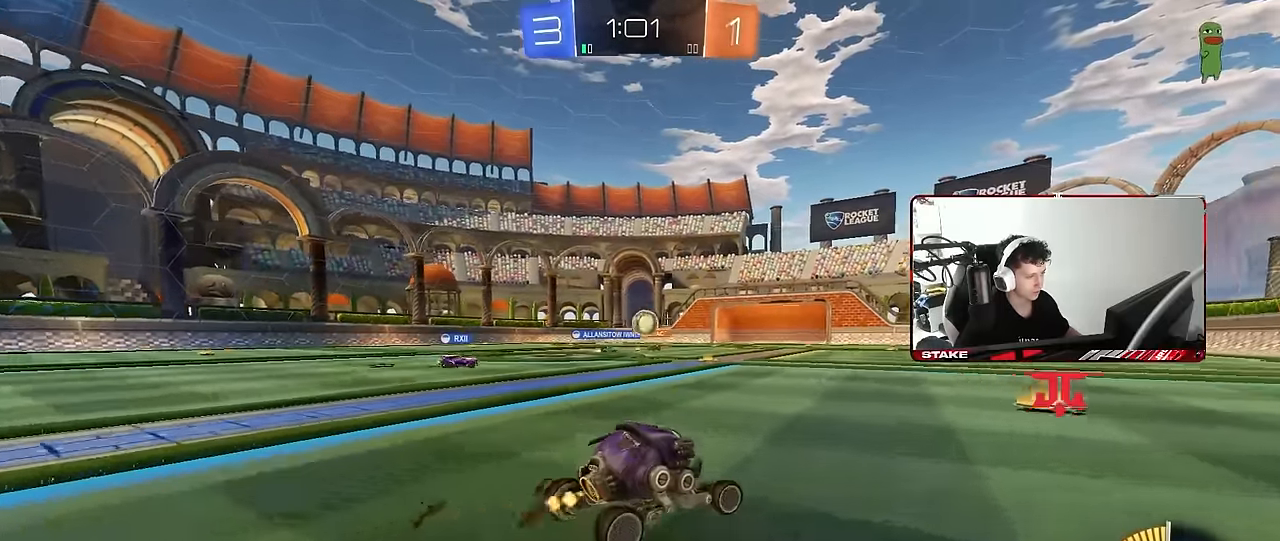
Gameplay with keyboard and mouse; each line is a JSON object with the keys and mouse buttons held at the frame after it. "events" lists presses ("down") and releases ("up") of "1", "2", "3", "4", "5", "a", "alt", "c", "caps_lock", "ctrl", "d", "e", "f", "g", "q", "r", "s", "shift", "space", "t", "tab", "v", "w", "x", "z", "mouse_left", "mouse_wheel" and "mouse_right" between this image and that frame as [ms after this image, input, new state], when the widget could be followed in between. "mouse_left", "mouse_wheel", "mouse_right" = the "left", "wheel", "right" buttons of the "mouse" list. No other keys are recorded. "wheel" means that the mouse wheel is clicked or scrolled. "mouse_move" is the direction in which the mouse moves at that frame (one of eight, or "still"), when it could be read.
{"keys": ["d", "w"], "mouse": [], "mouse_move": "still", "events": [[150, "d", "up"], [333, "d", "down"]]}
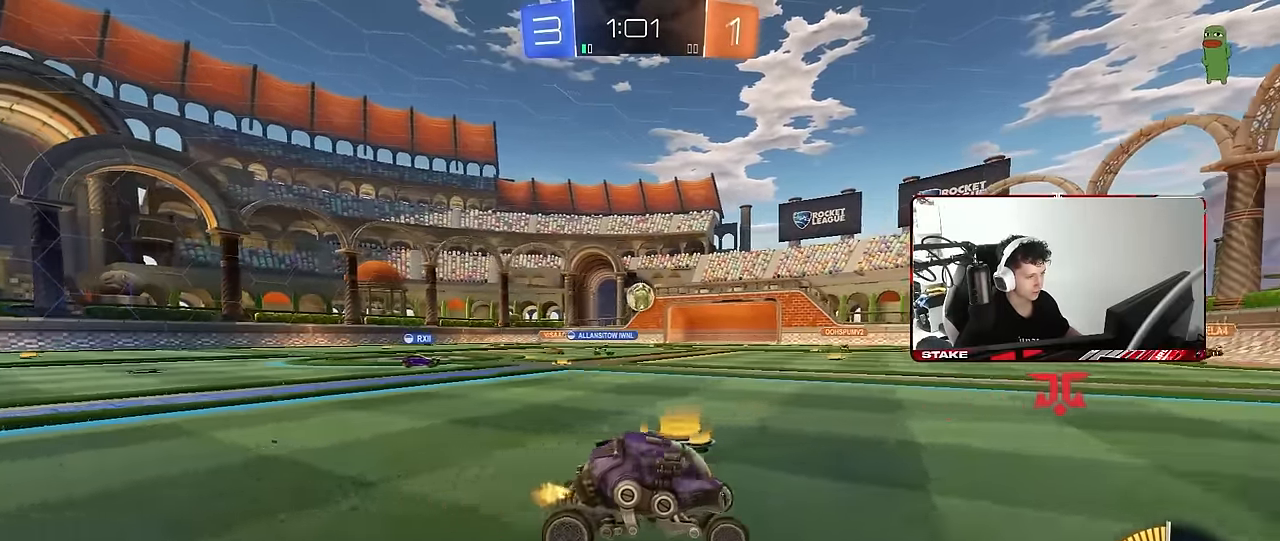
{"keys": ["d", "w"], "mouse": [], "mouse_move": "still", "events": [[400, "shift", "down"], [483, "shift", "up"]]}
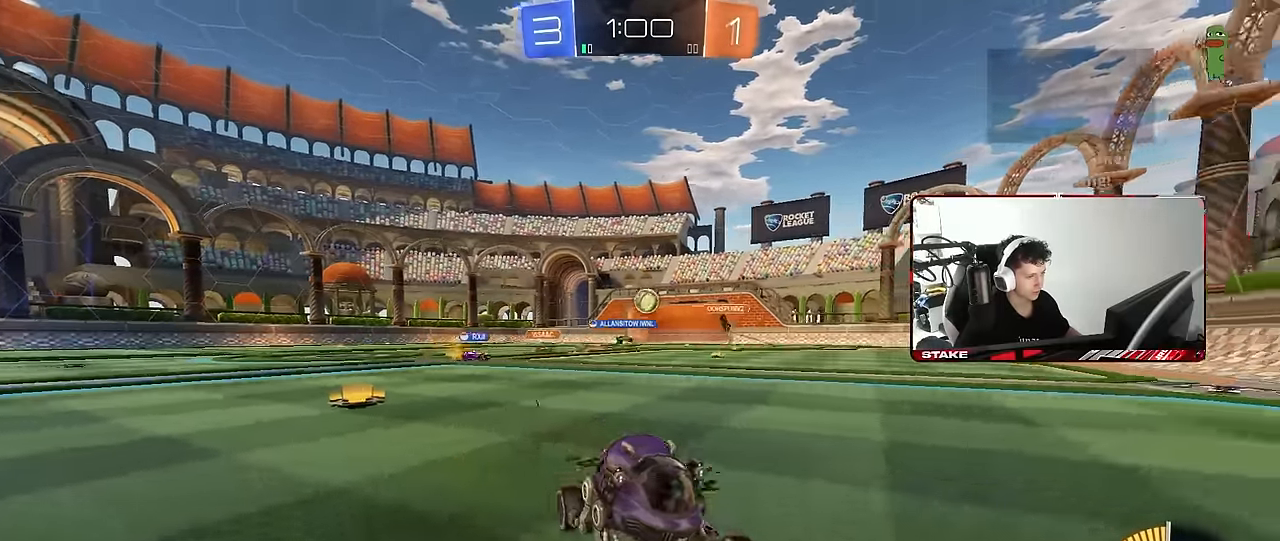
{"keys": ["w"], "mouse": [], "mouse_move": "still", "events": [[416, "d", "up"]]}
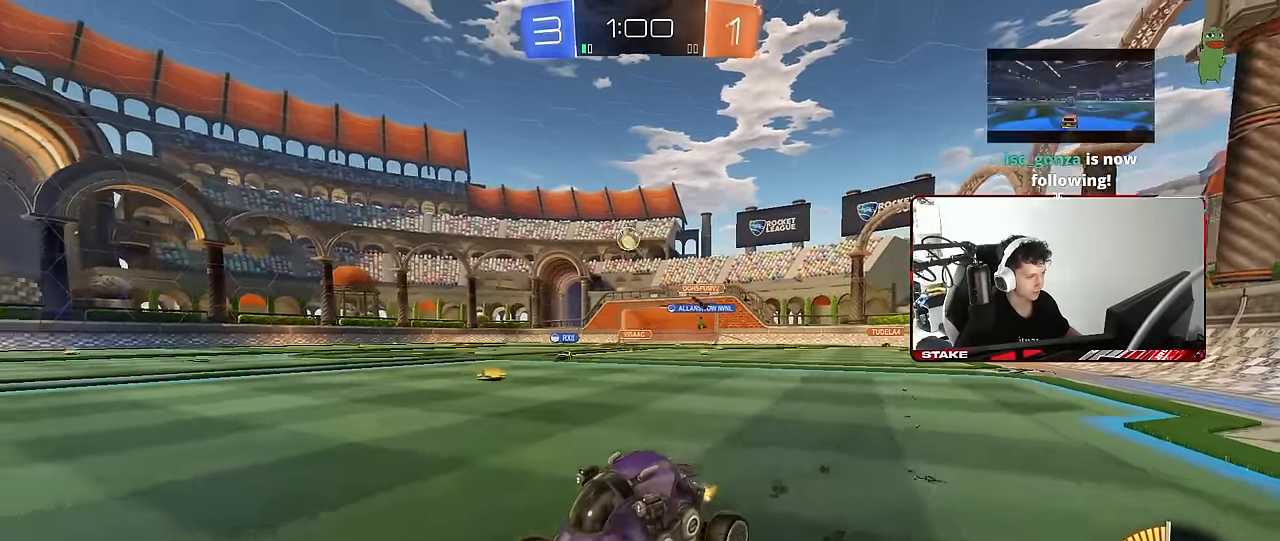
{"keys": ["w"], "mouse": [], "mouse_move": "still", "events": [[50, "d", "down"], [50, "shift", "down"], [150, "d", "up"], [150, "mouse_left", "down"], [150, "shift", "up"], [283, "d", "down"], [333, "mouse_left", "up"], [383, "shift", "down"], [433, "shift", "up"], [466, "d", "up"]]}
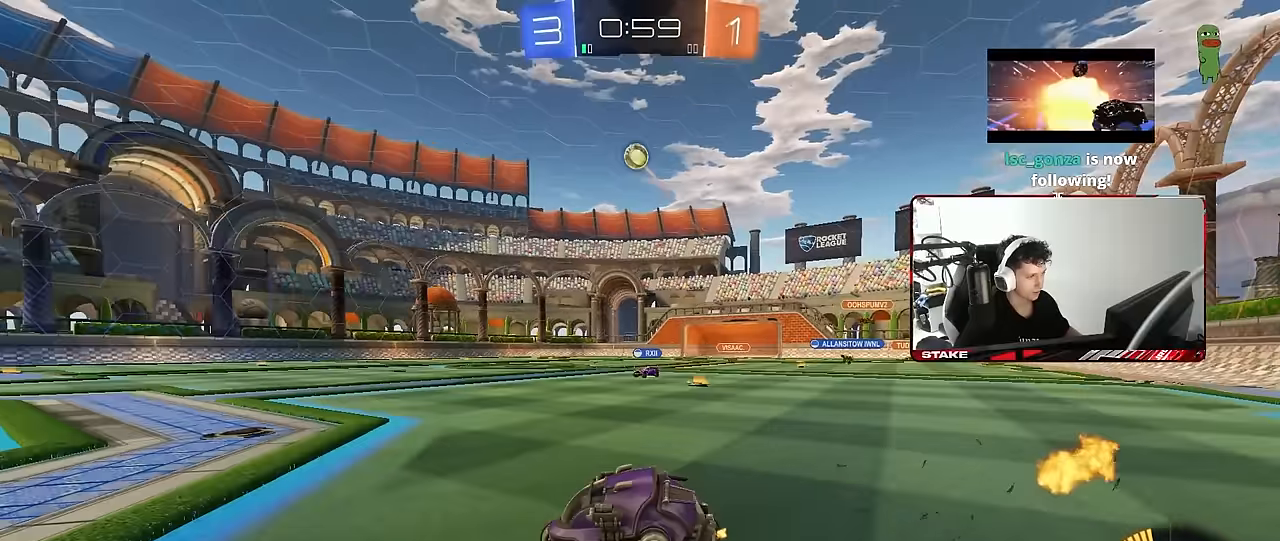
{"keys": ["a", "w"], "mouse": [], "mouse_move": "still", "events": [[116, "mouse_left", "down"], [350, "a", "down"], [400, "mouse_left", "up"]]}
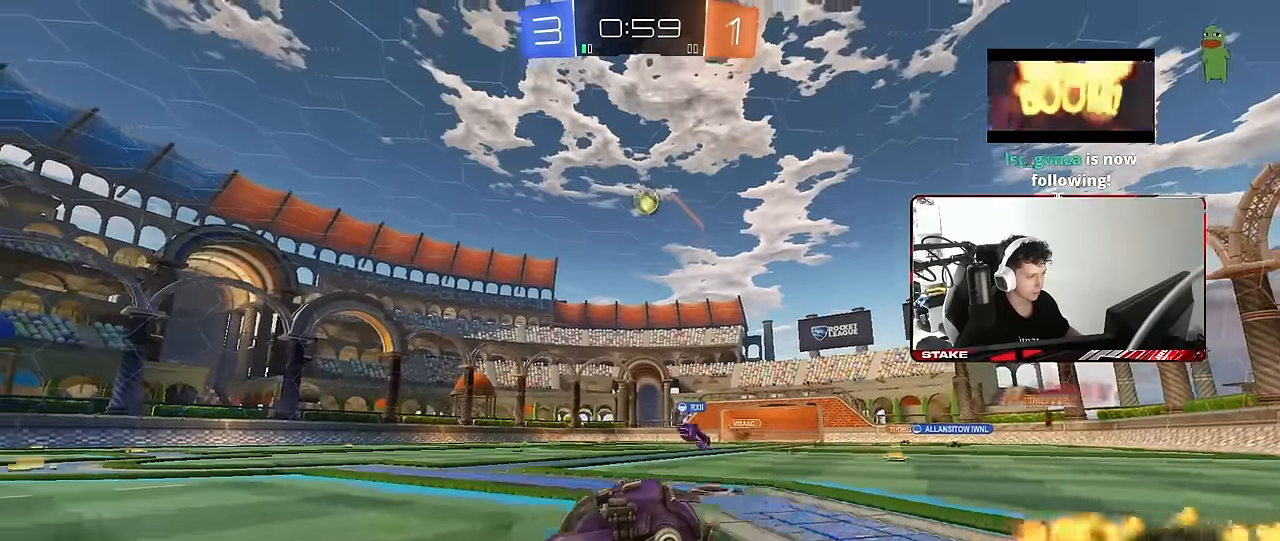
{"keys": ["d"], "mouse": [], "mouse_move": "still", "events": [[33, "a", "up"], [83, "d", "down"], [266, "shift", "down"], [316, "d", "up"], [316, "shift", "up"], [366, "d", "down"], [416, "w", "up"]]}
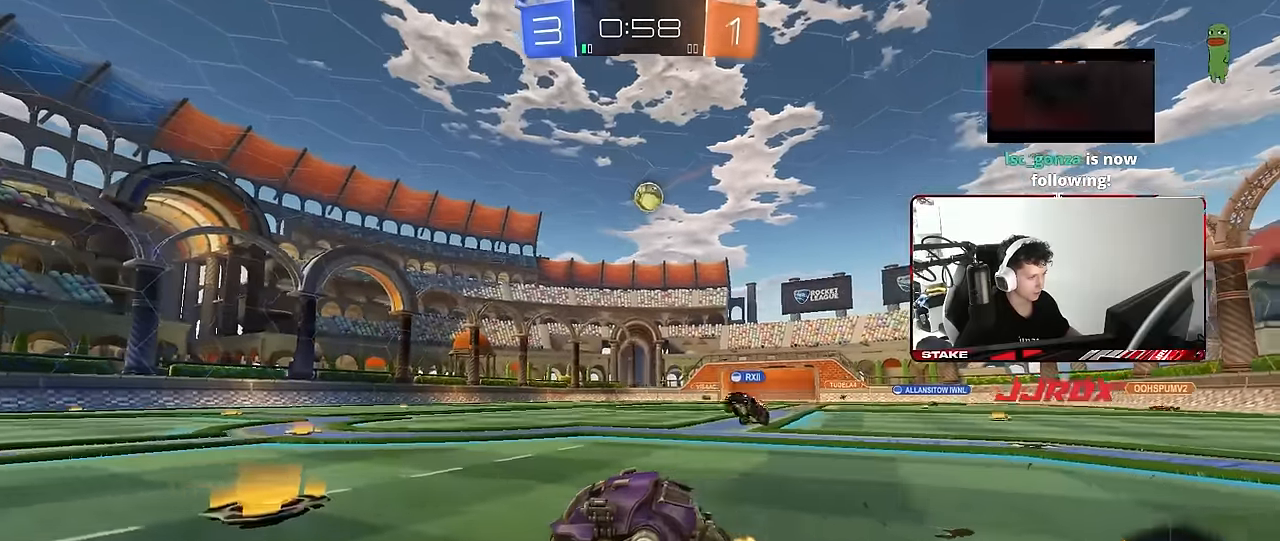
{"keys": ["d", "w"], "mouse": ["left"], "mouse_move": "down-left", "events": [[100, "d", "up"], [150, "d", "down"], [233, "w", "down"], [383, "mouse_left", "down"]]}
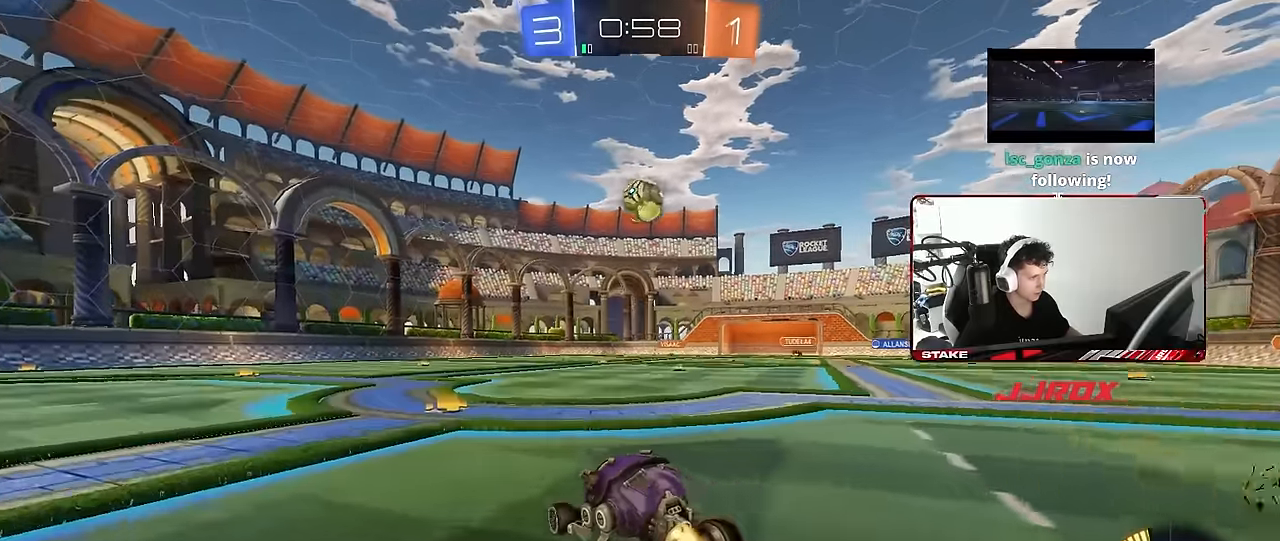
{"keys": ["s"], "mouse": ["left", "right"], "events": [[116, "d", "up"], [300, "w", "up"], [350, "a", "down"], [350, "mouse_right", "down"], [400, "d", "down"], [400, "s", "down"], [450, "shift", "down"], [483, "a", "up"], [483, "d", "up"], [483, "shift", "up"]]}
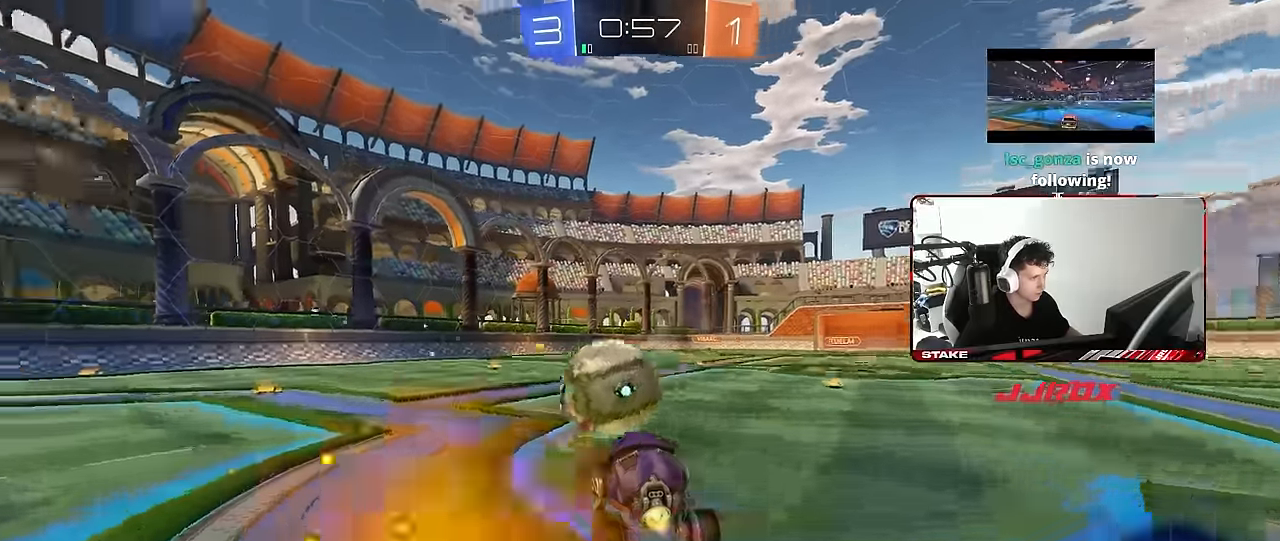
{"keys": ["a"], "mouse": [], "mouse_move": "still", "events": [[33, "mouse_right", "up"], [33, "s", "up"], [83, "mouse_right", "down"], [133, "s", "down"], [183, "a", "down"], [183, "shift", "down"], [216, "mouse_right", "up"], [366, "s", "up"], [450, "mouse_left", "up"], [500, "shift", "up"]]}
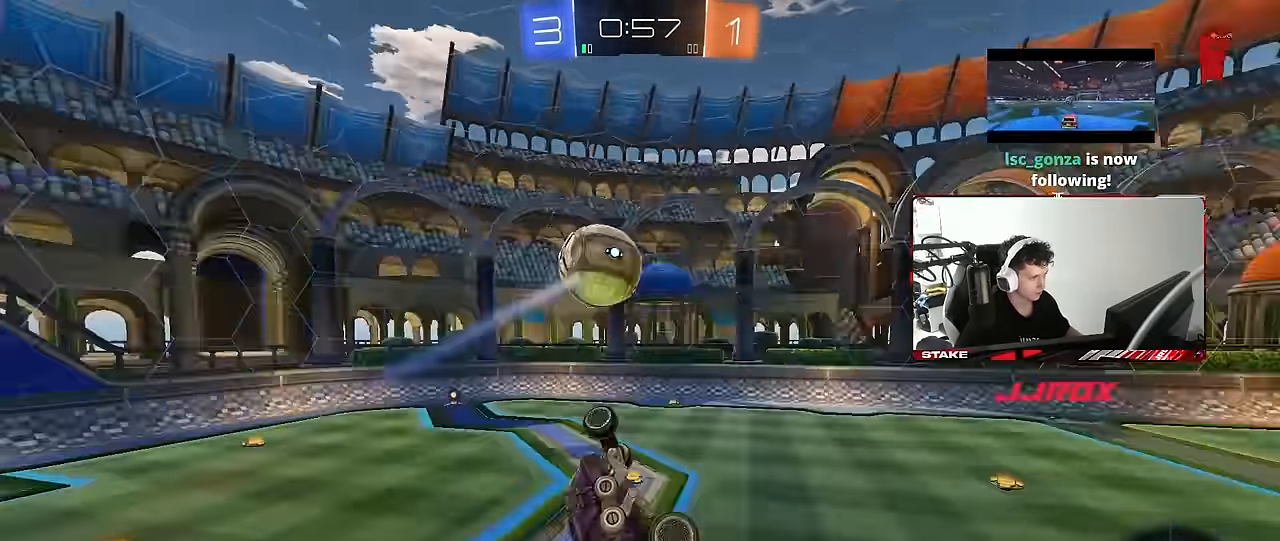
{"keys": ["a", "shift", "w"], "mouse": ["left"], "mouse_move": "still", "events": [[50, "s", "down"], [183, "space", "down"], [283, "shift", "down"], [383, "mouse_left", "down"], [383, "s", "up"], [383, "space", "up"], [466, "w", "down"]]}
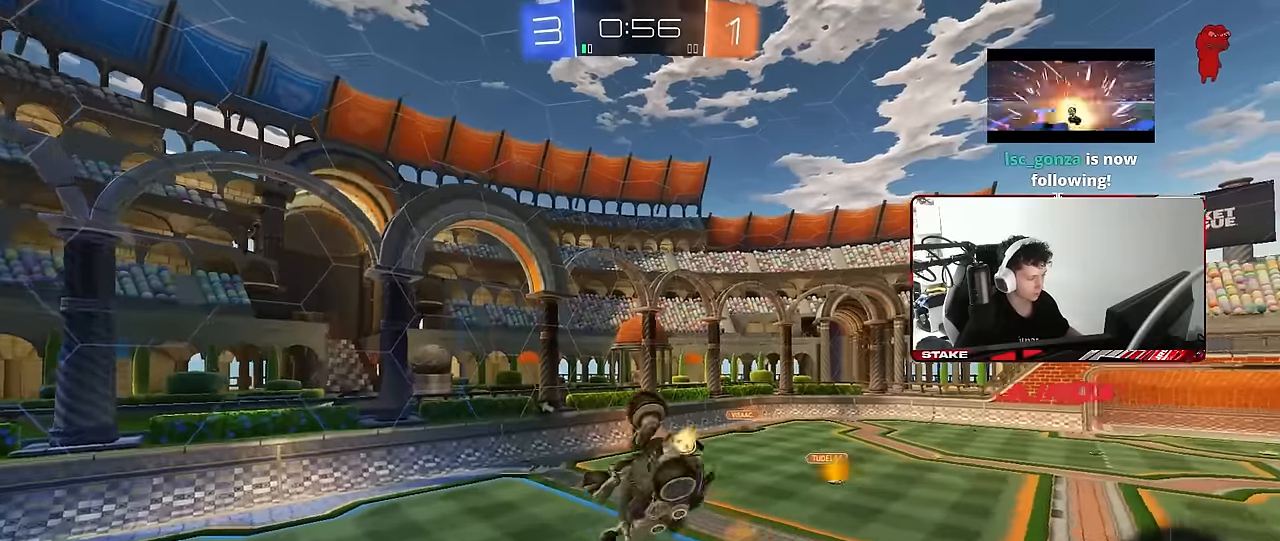
{"keys": ["d"], "mouse": [], "mouse_move": "still", "events": [[66, "shift", "up"], [250, "a", "up"], [250, "w", "up"], [300, "d", "down"], [483, "mouse_left", "up"]]}
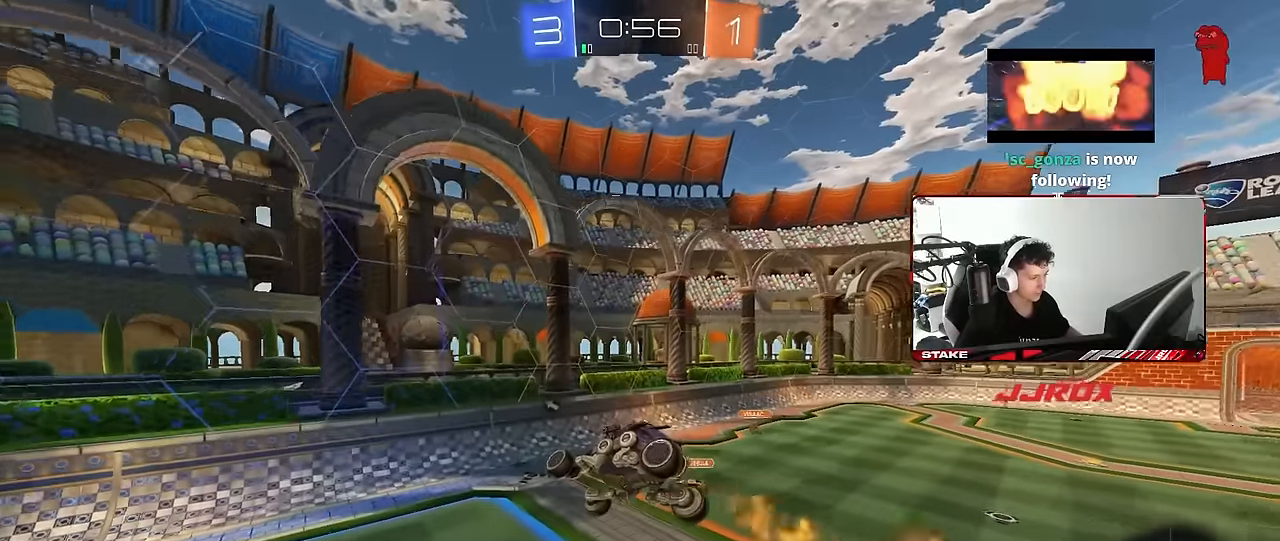
{"keys": ["d"], "mouse": [], "mouse_move": "still", "events": [[83, "space", "down"], [183, "d", "up"], [216, "a", "down"], [216, "s", "down"], [216, "shift", "down"], [266, "space", "up"], [366, "a", "up"], [366, "s", "up"], [366, "shift", "up"], [416, "d", "down"]]}
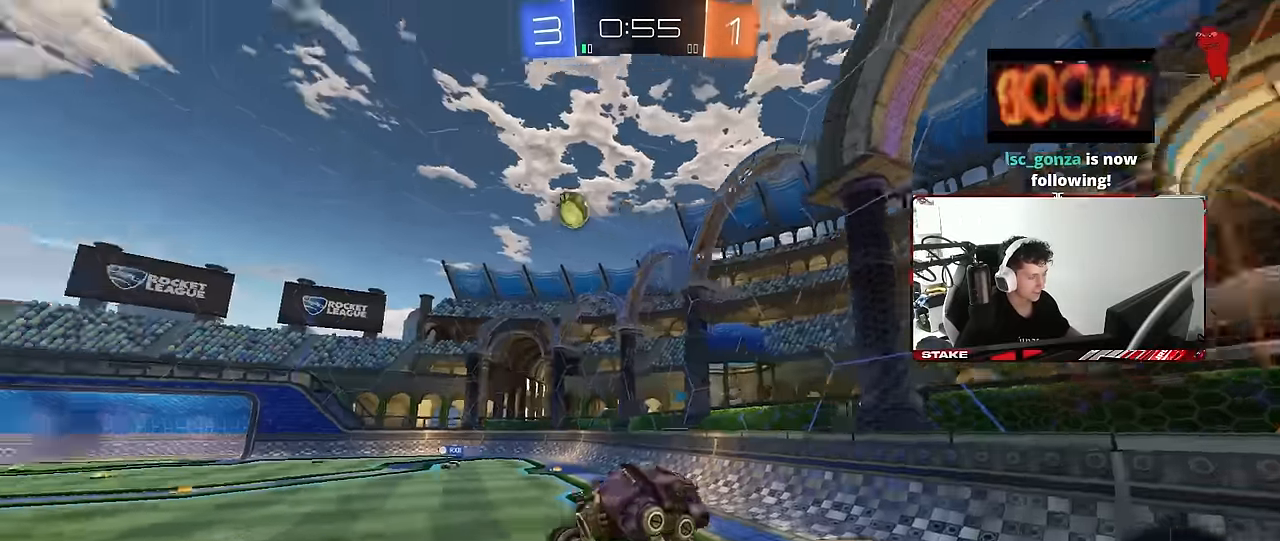
{"keys": ["d", "shift", "w"], "mouse": [], "mouse_move": "still", "events": [[150, "d", "up"], [183, "w", "down"], [233, "d", "down"], [433, "shift", "down"]]}
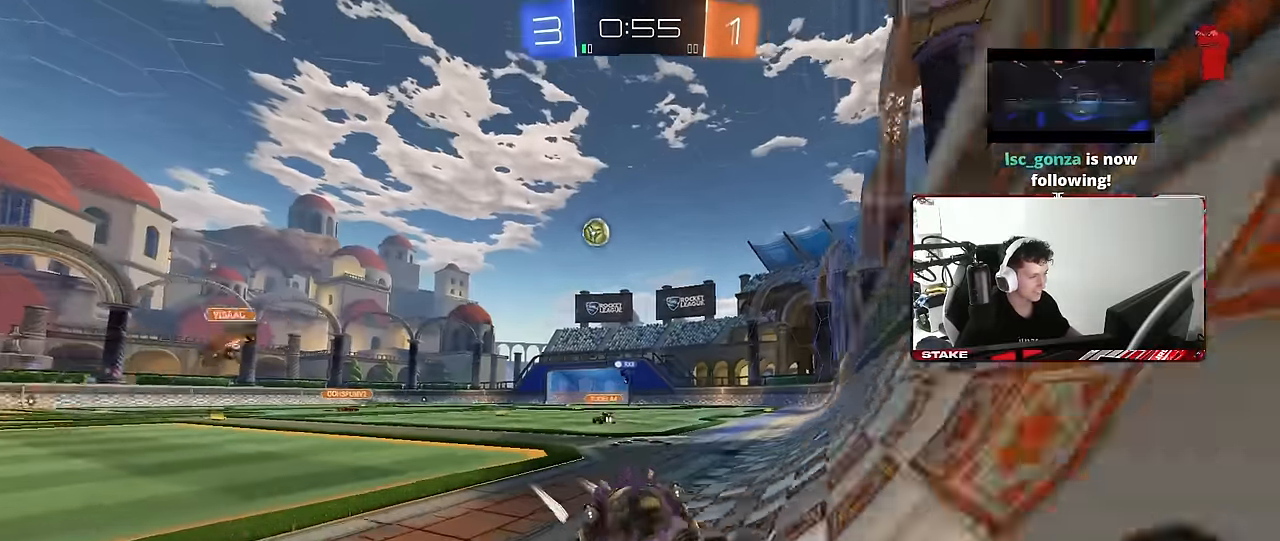
{"keys": ["d", "w"], "mouse": [], "mouse_move": "still", "events": [[16, "shift", "up"]]}
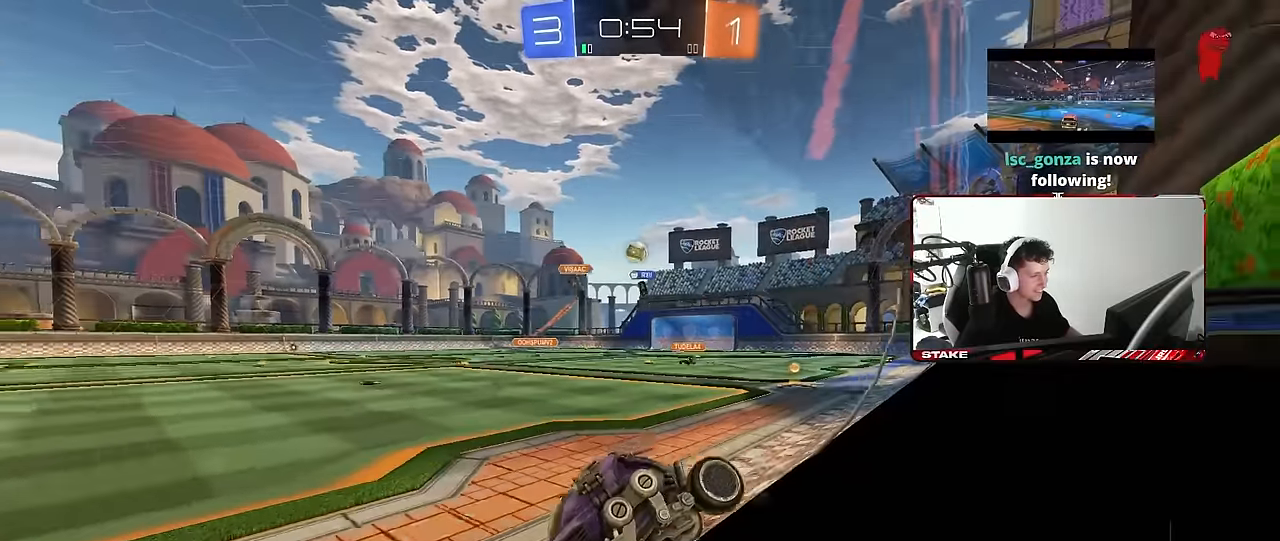
{"keys": ["d", "w"], "mouse": [], "mouse_move": "still", "events": [[33, "d", "up"], [416, "a", "down"], [466, "a", "up"], [500, "d", "down"]]}
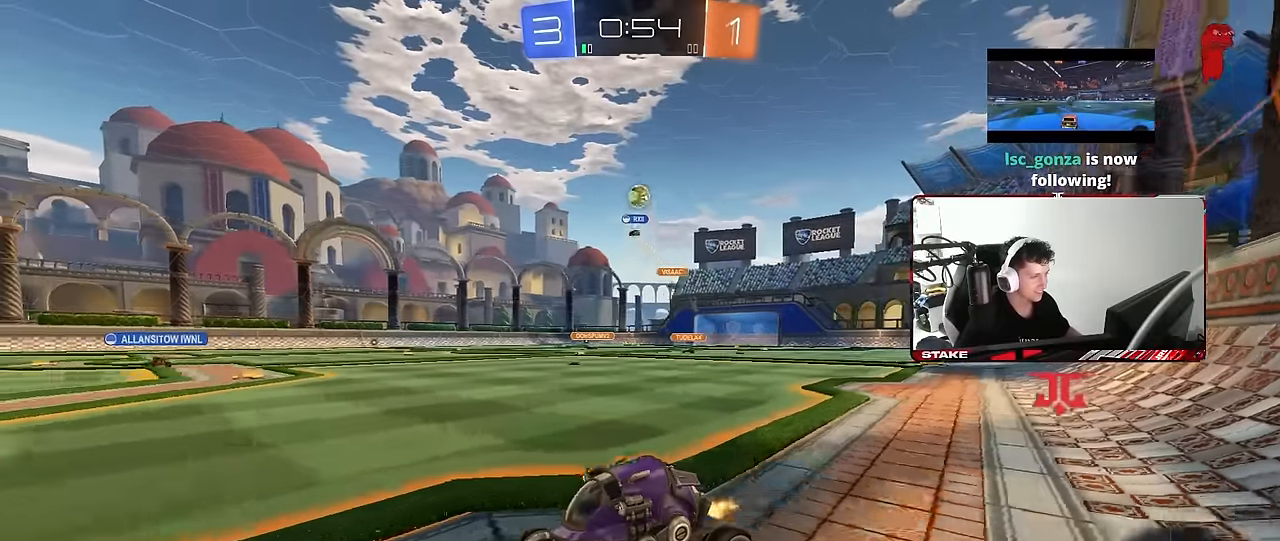
{"keys": ["w"], "mouse": ["right"], "mouse_move": "still", "events": [[183, "a", "down"], [183, "d", "up"], [233, "mouse_left", "down"], [233, "mouse_right", "down"], [283, "a", "up"], [333, "mouse_right", "up"], [383, "mouse_right", "down"], [416, "mouse_left", "up"]]}
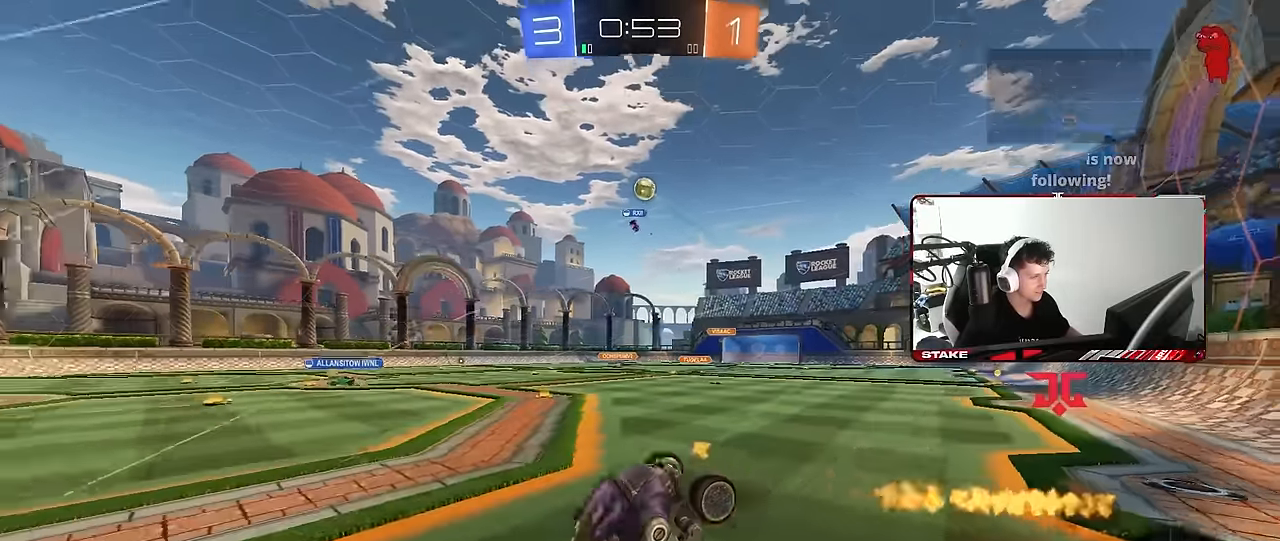
{"keys": ["d"], "mouse": [], "mouse_move": "still", "events": [[66, "mouse_right", "up"], [200, "w", "up"], [433, "d", "down"]]}
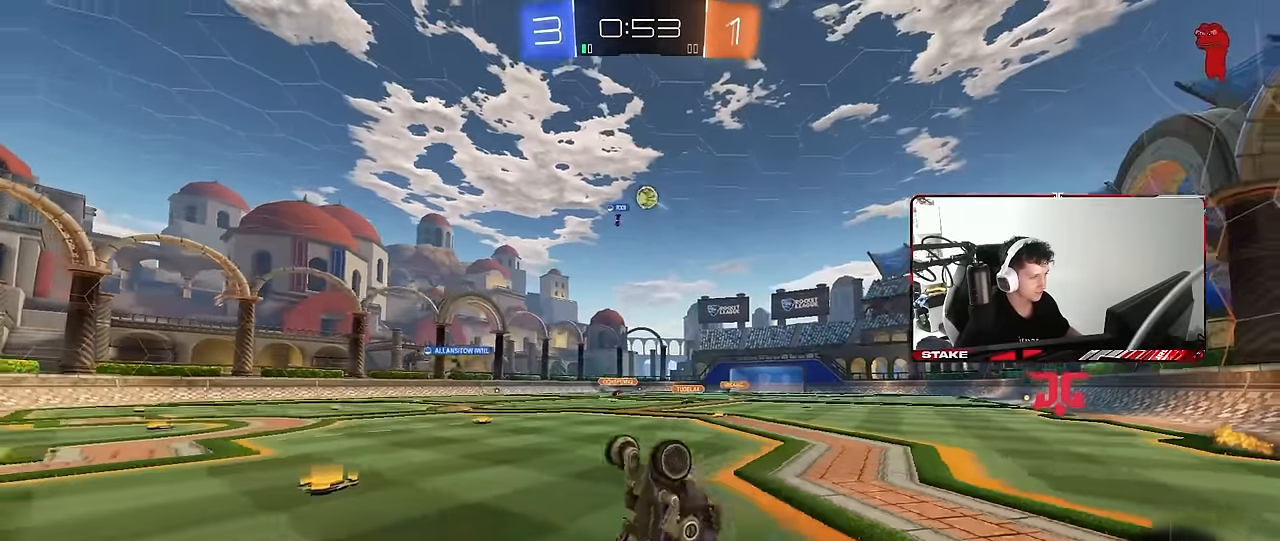
{"keys": ["w"], "mouse": ["left"], "mouse_move": "still", "events": [[83, "d", "up"], [416, "w", "down"], [466, "mouse_left", "down"]]}
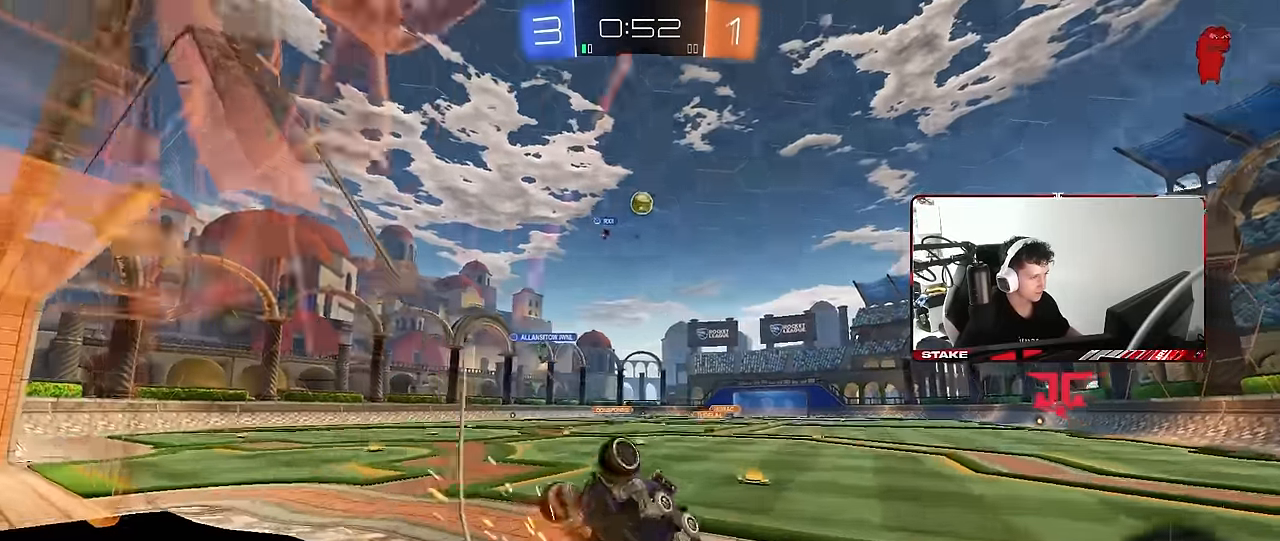
{"keys": ["d", "w"], "mouse": ["left"], "mouse_move": "still", "events": [[100, "d", "down"], [183, "mouse_left", "up"], [383, "mouse_left", "down"]]}
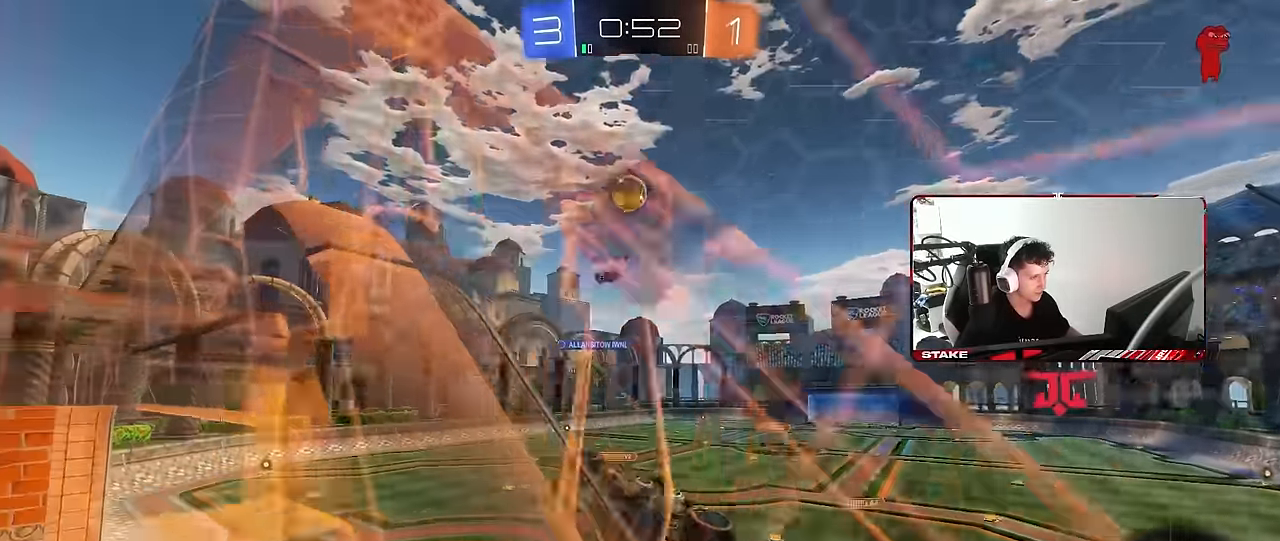
{"keys": ["d", "s", "shift"], "mouse": [], "mouse_move": "still", "events": [[16, "mouse_left", "up"], [66, "a", "down"], [66, "d", "up"], [166, "a", "up"], [250, "d", "down"], [250, "w", "up"], [300, "mouse_right", "down"], [300, "shift", "down"], [433, "mouse_right", "up"], [433, "s", "down"]]}
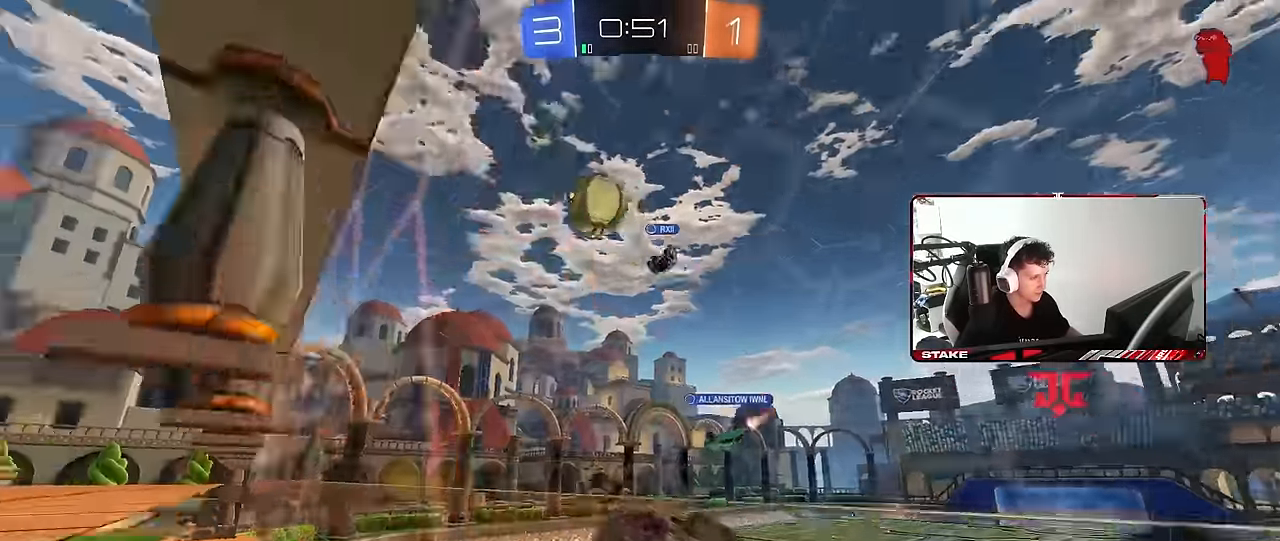
{"keys": [], "mouse": [], "mouse_move": "still", "events": [[33, "s", "up"], [133, "d", "up"], [216, "a", "down"], [216, "shift", "up"], [316, "s", "down"], [366, "a", "up"], [366, "s", "up"]]}
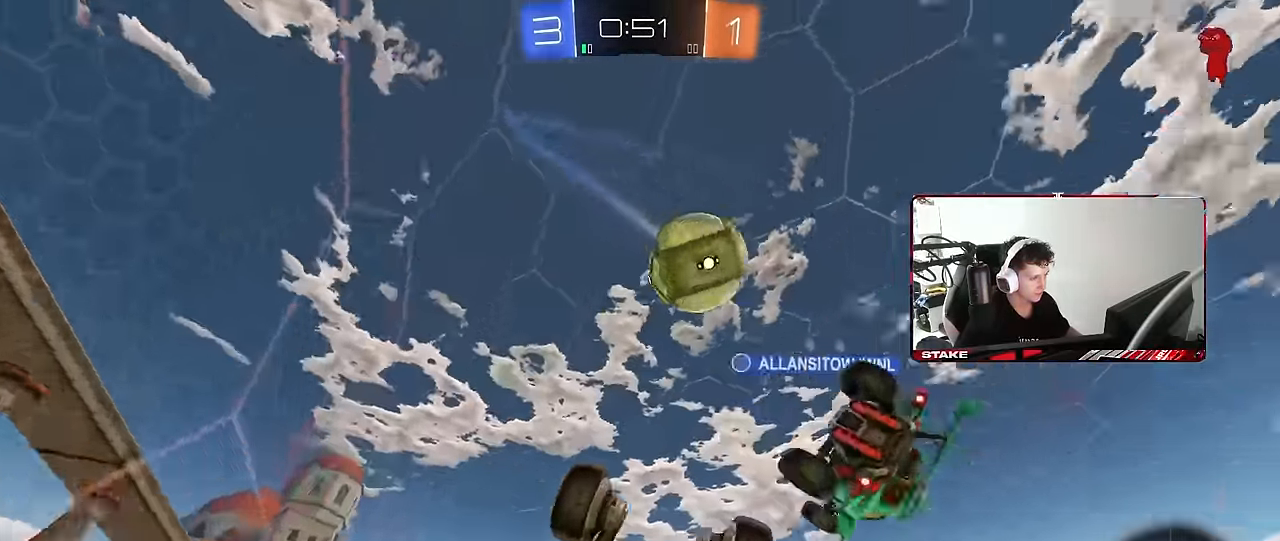
{"keys": ["a"], "mouse": ["left"], "mouse_move": "still", "events": [[100, "s", "down"], [200, "s", "up"], [233, "a", "down"], [283, "shift", "down"], [467, "mouse_left", "down"], [467, "shift", "up"]]}
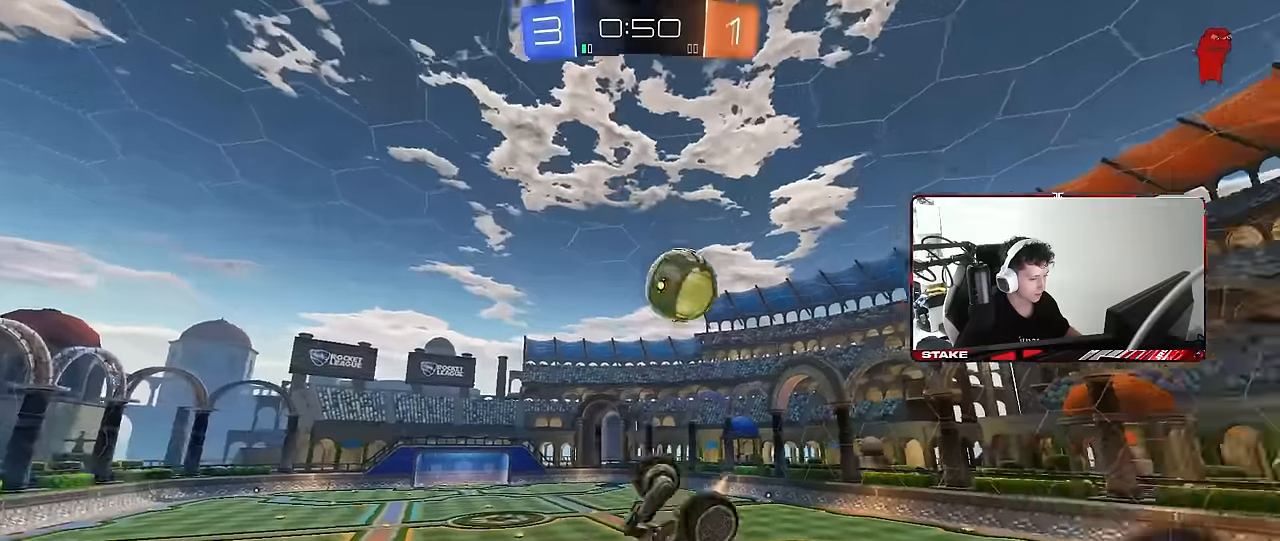
{"keys": ["a"], "mouse": [], "mouse_move": "still", "events": [[17, "a", "up"], [167, "a", "down"], [167, "shift", "down"], [200, "s", "down"], [350, "shift", "up"], [400, "mouse_left", "up"], [400, "s", "up"]]}
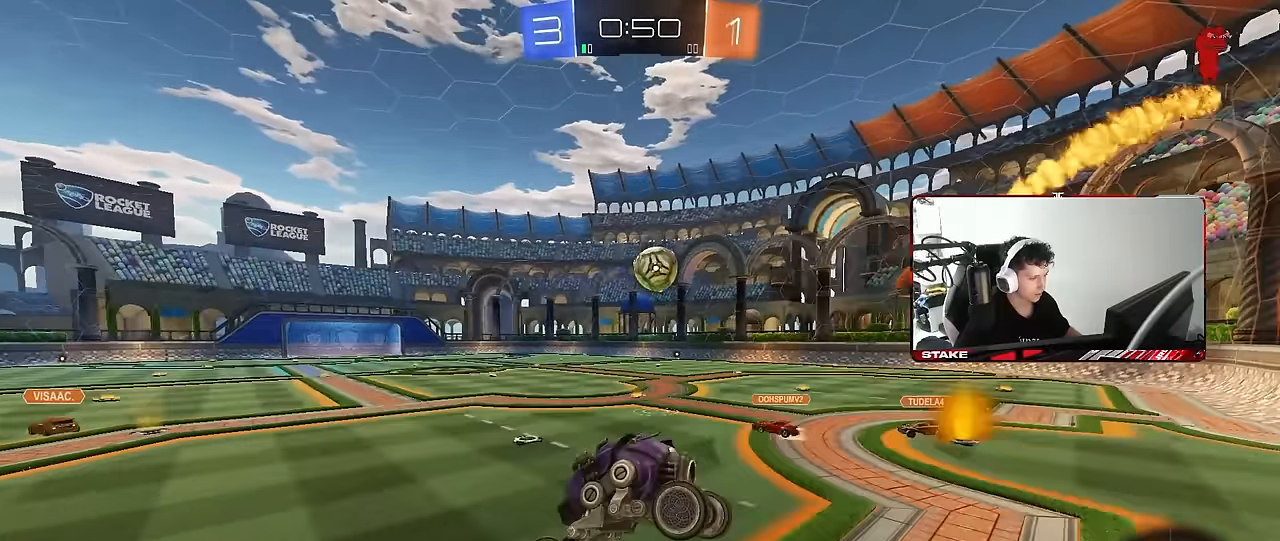
{"keys": ["d", "w"], "mouse": ["left"], "mouse_move": "still", "events": [[33, "a", "up"], [83, "d", "down"], [83, "w", "down"], [500, "mouse_left", "down"]]}
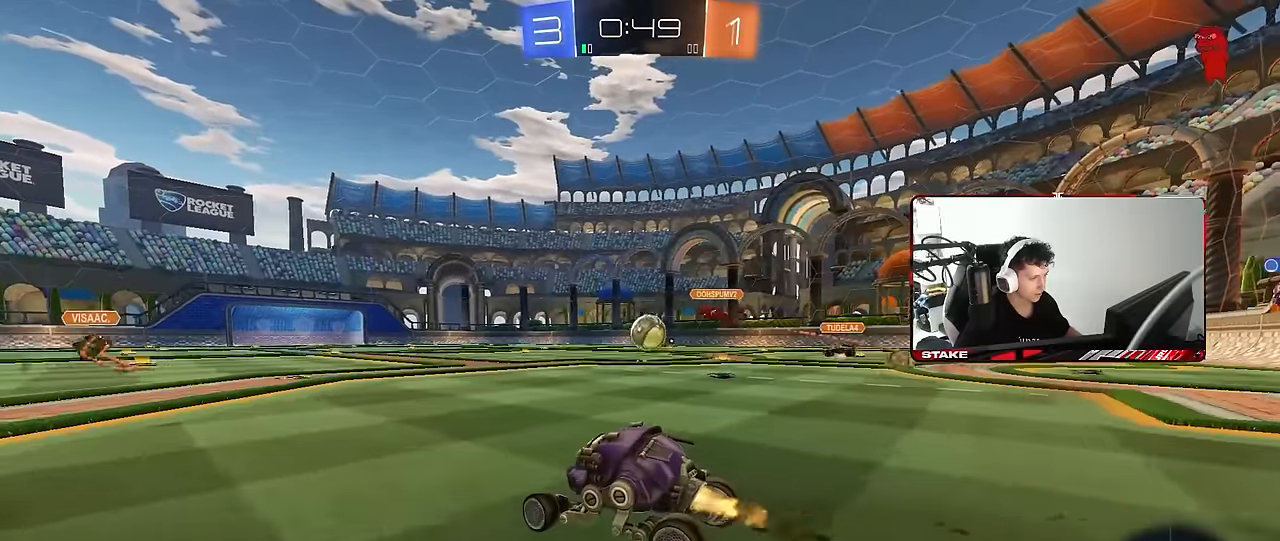
{"keys": ["d", "s", "shift"], "mouse": ["left", "right"], "mouse_move": "still", "events": [[100, "a", "down"], [100, "d", "up"], [150, "a", "up"], [150, "mouse_right", "down"], [233, "d", "down"], [283, "mouse_right", "up"], [283, "shift", "down"], [333, "mouse_right", "down"], [383, "w", "up"], [417, "s", "down"]]}
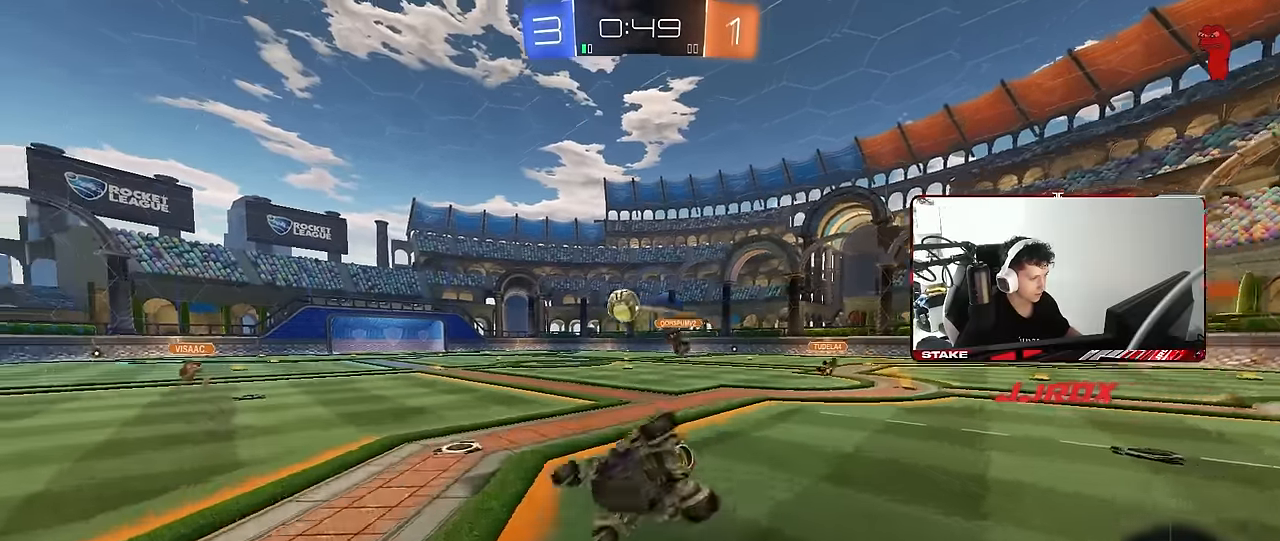
{"keys": ["d", "s", "shift"], "mouse": [], "mouse_move": "still", "events": [[17, "mouse_right", "up"], [67, "mouse_left", "up"], [200, "s", "up"], [350, "s", "down"]]}
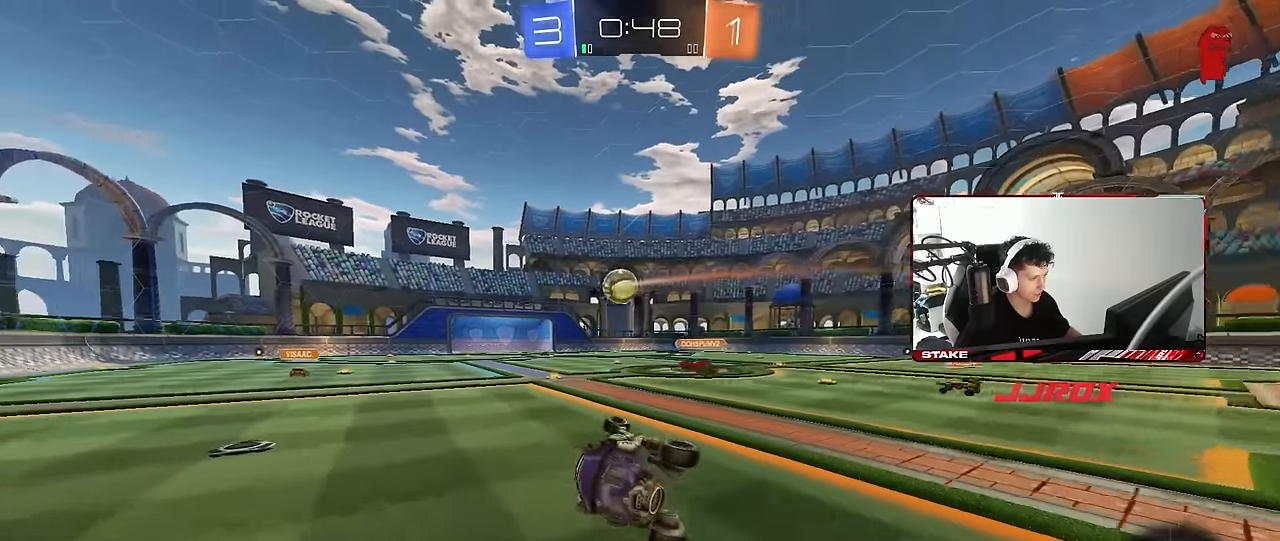
{"keys": ["d", "w"], "mouse": [], "mouse_move": "still", "events": [[133, "s", "up"], [133, "shift", "up"], [167, "d", "up"], [367, "w", "down"], [417, "d", "down"]]}
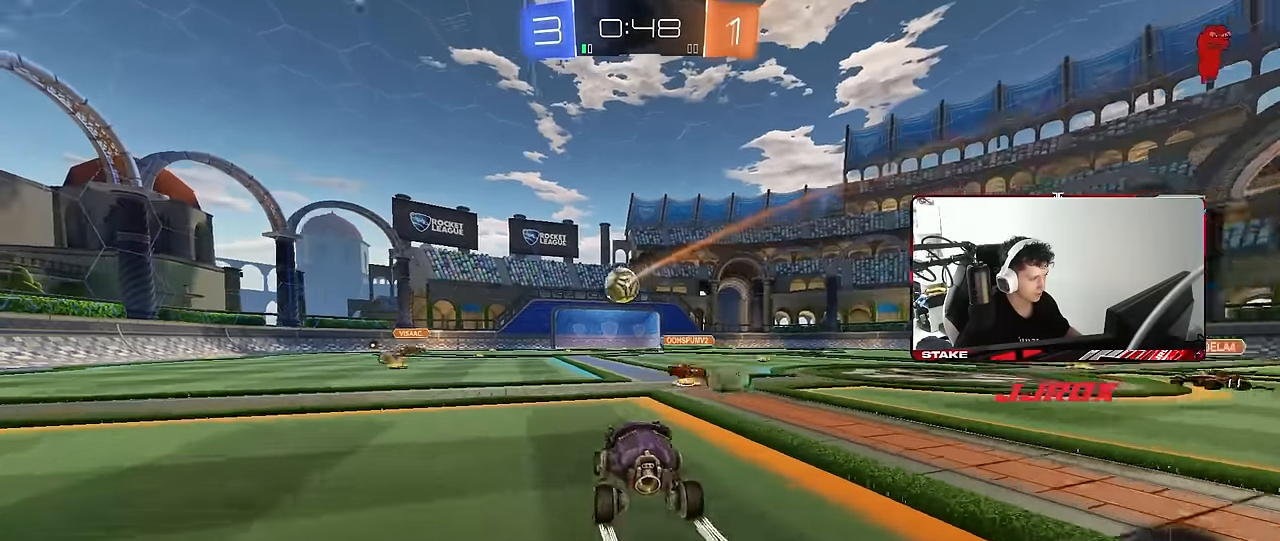
{"keys": ["a", "w"], "mouse": ["left"], "mouse_move": "still", "events": [[200, "d", "up"], [283, "mouse_left", "down"], [433, "a", "down"]]}
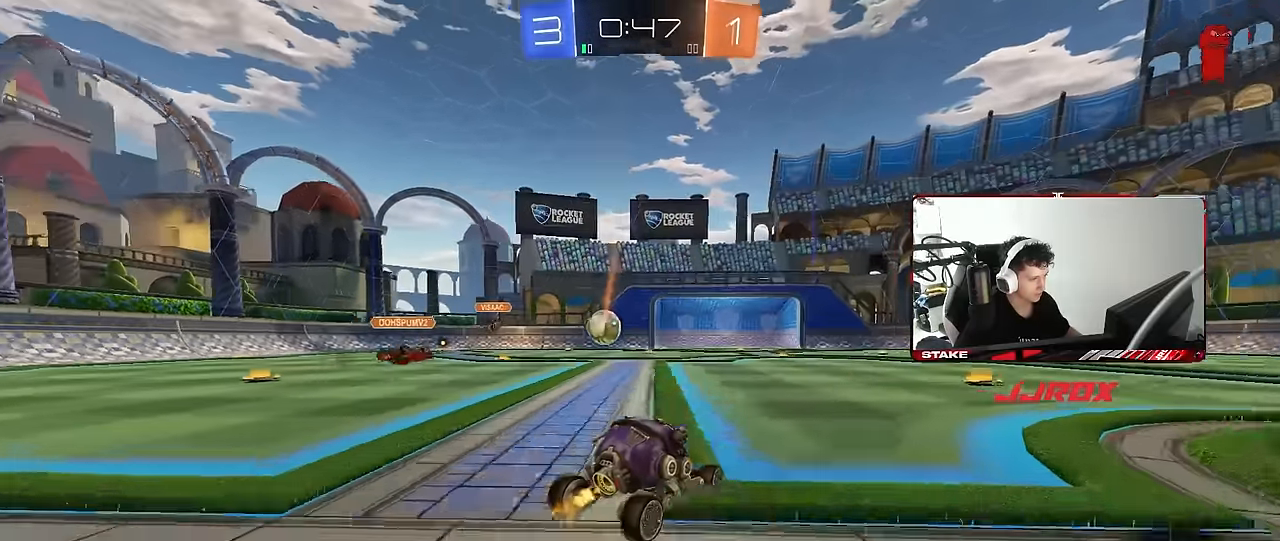
{"keys": ["w"], "mouse": [], "mouse_move": "still", "events": [[17, "mouse_left", "up"], [217, "a", "up"]]}